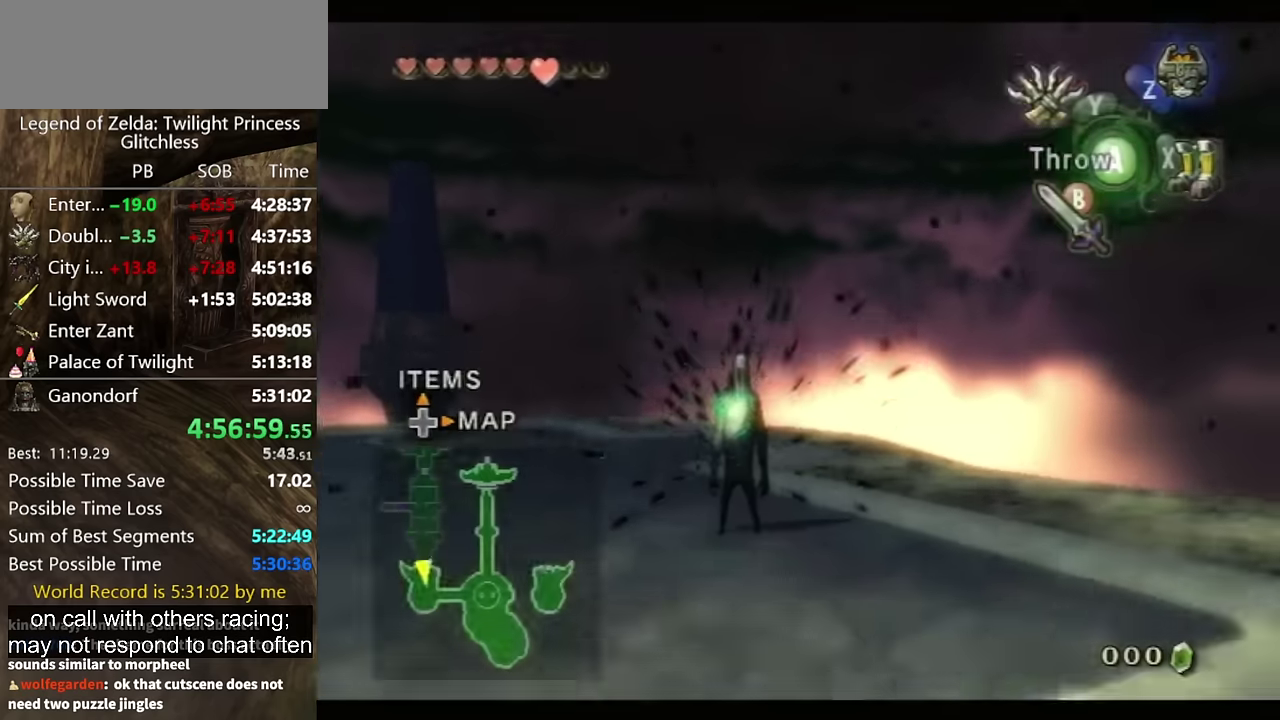
Gameplay with a controller (Nintendo layout); each line is a JSON object with the inputs held at the frame after it. "events" lists button and stick changes between this image and that frame as [ms after this image, input, new state], when the widget could be followed in between. Not read: L2 L3 R3.
{"buttons": [], "left_stick": "up-left", "right_stick": "right", "events": []}
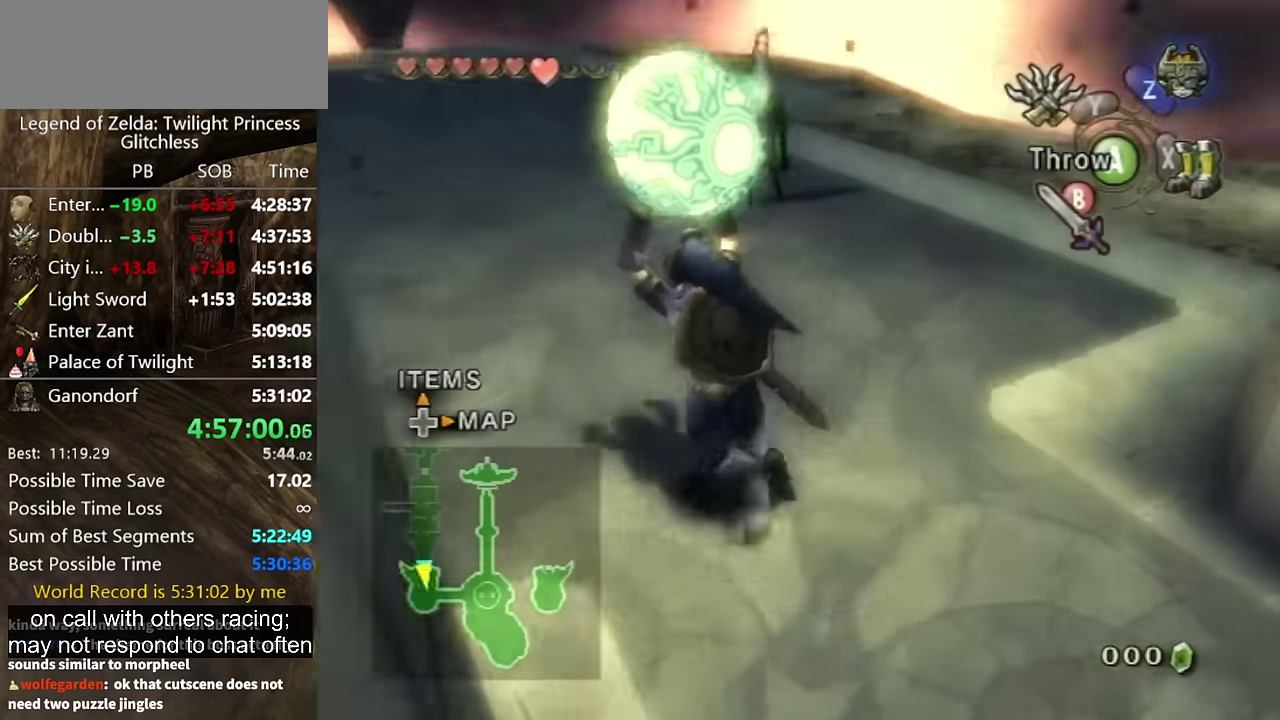
{"buttons": [], "left_stick": "up", "right_stick": "center", "events": [[367, "right_stick", "center"], [400, "left_stick", "up"]]}
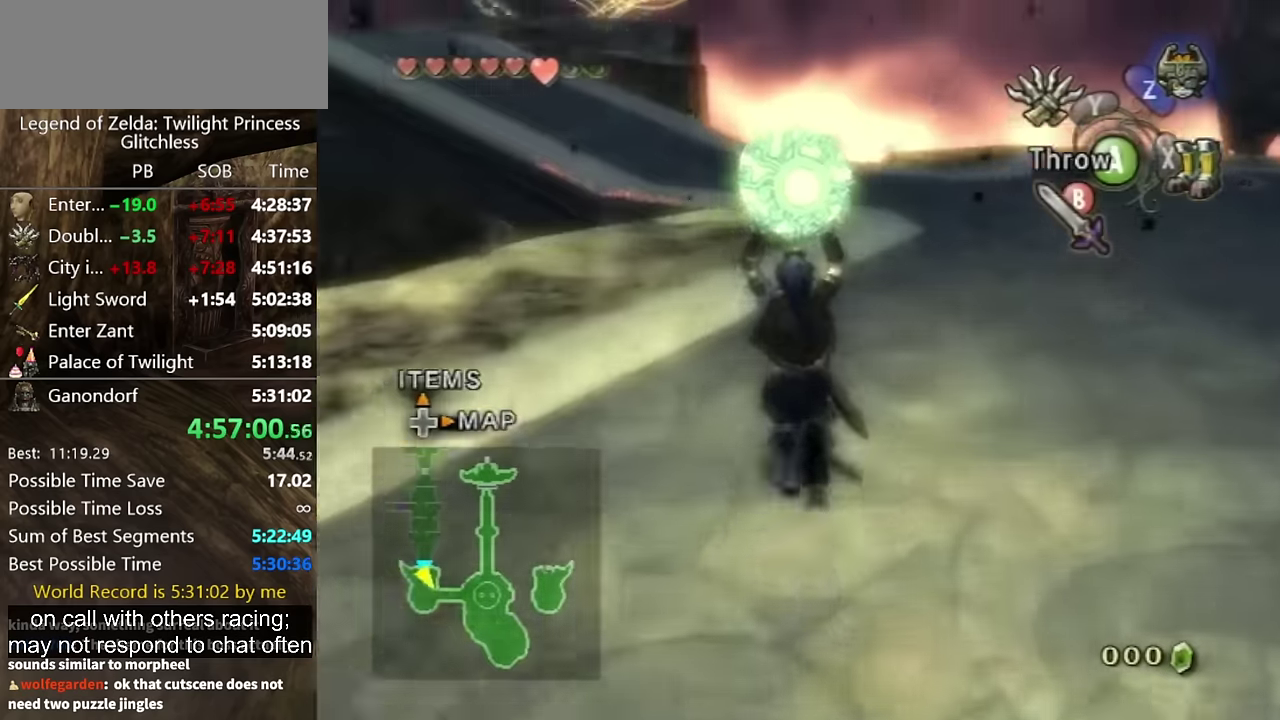
{"buttons": [], "left_stick": "up", "right_stick": "center", "events": [[133, "left_stick", "up-left"], [433, "left_stick", "up"]]}
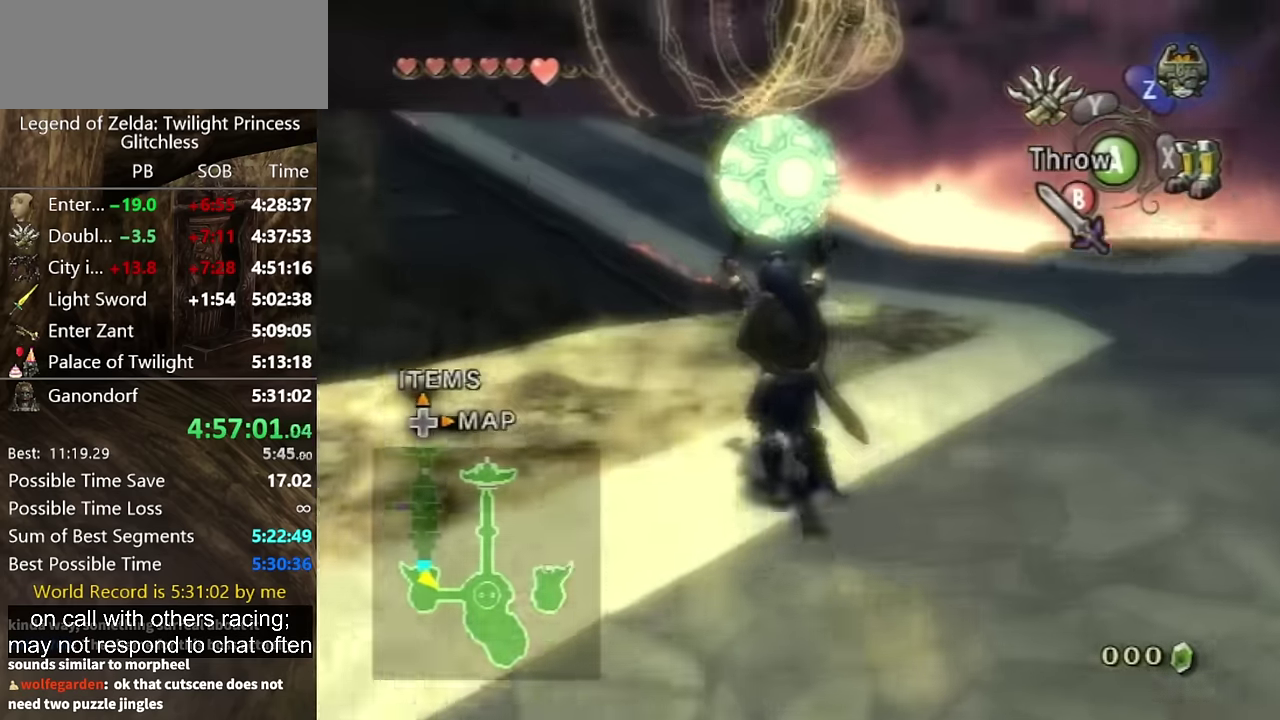
{"buttons": [], "left_stick": "up", "right_stick": "center", "events": []}
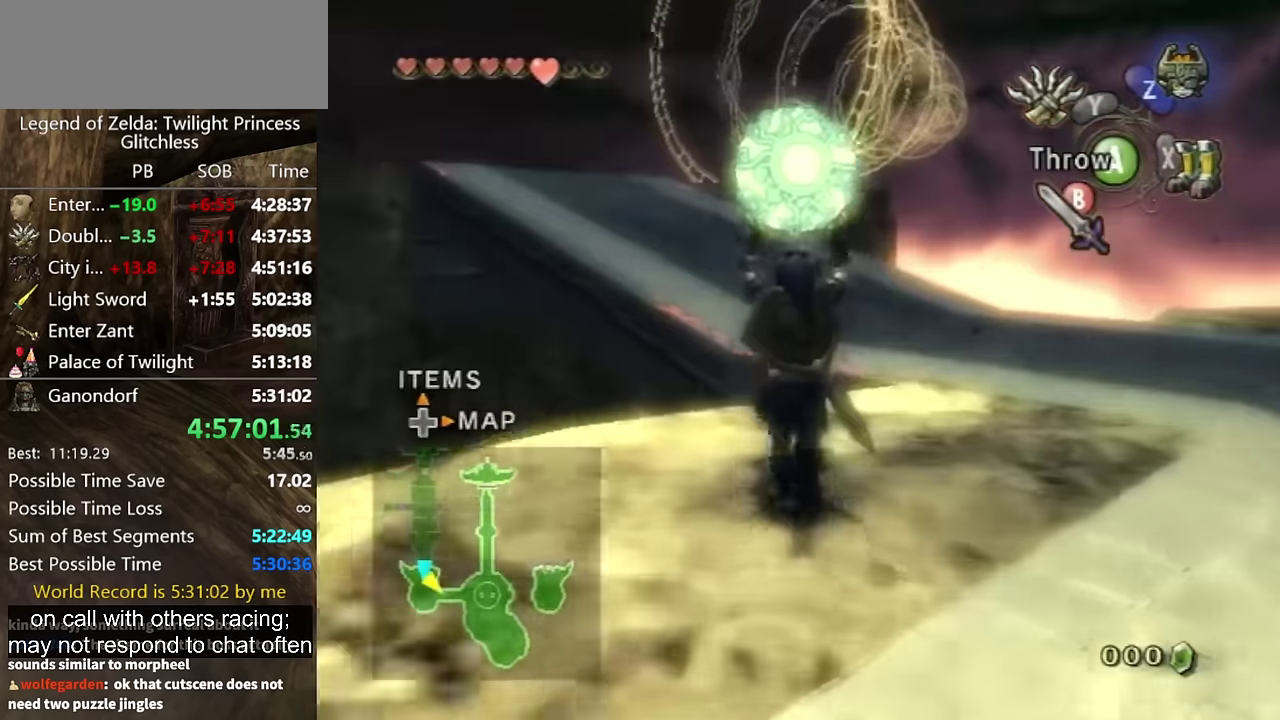
{"buttons": [], "left_stick": "up", "right_stick": "center", "events": [[67, "left_stick", "down-right"], [133, "left_stick", "up"]]}
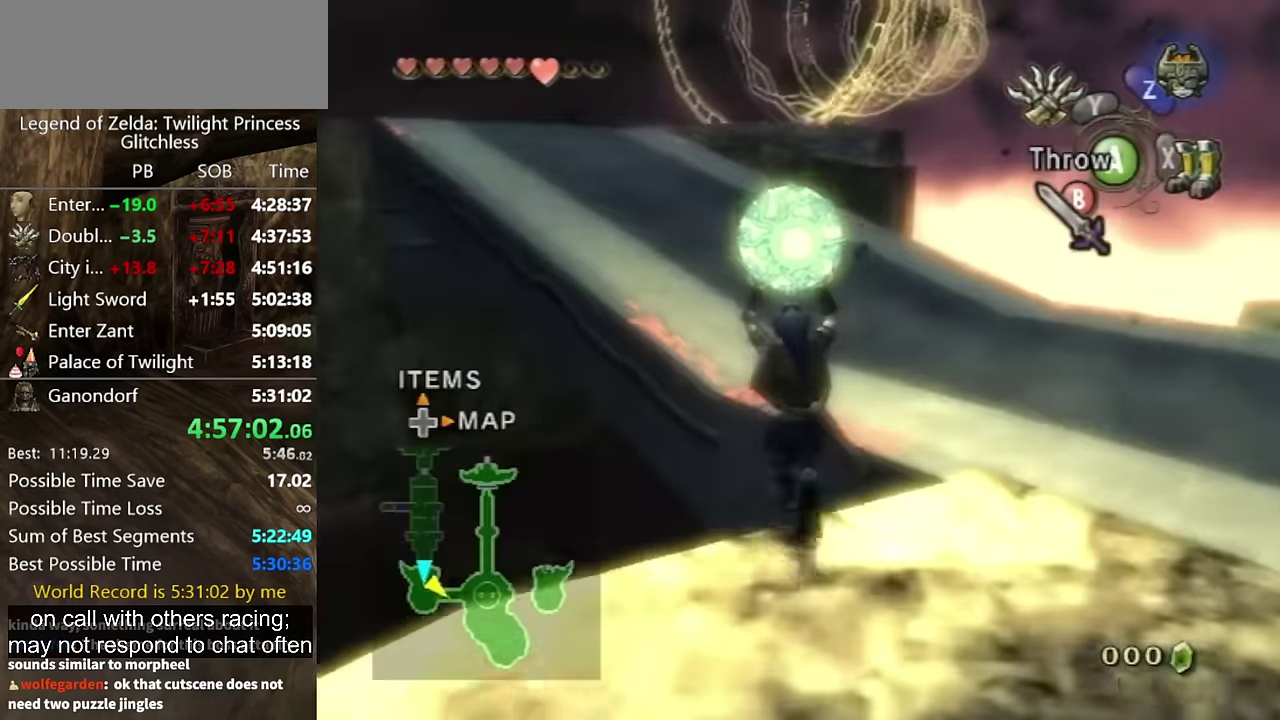
{"buttons": [], "left_stick": "up", "right_stick": "center", "events": []}
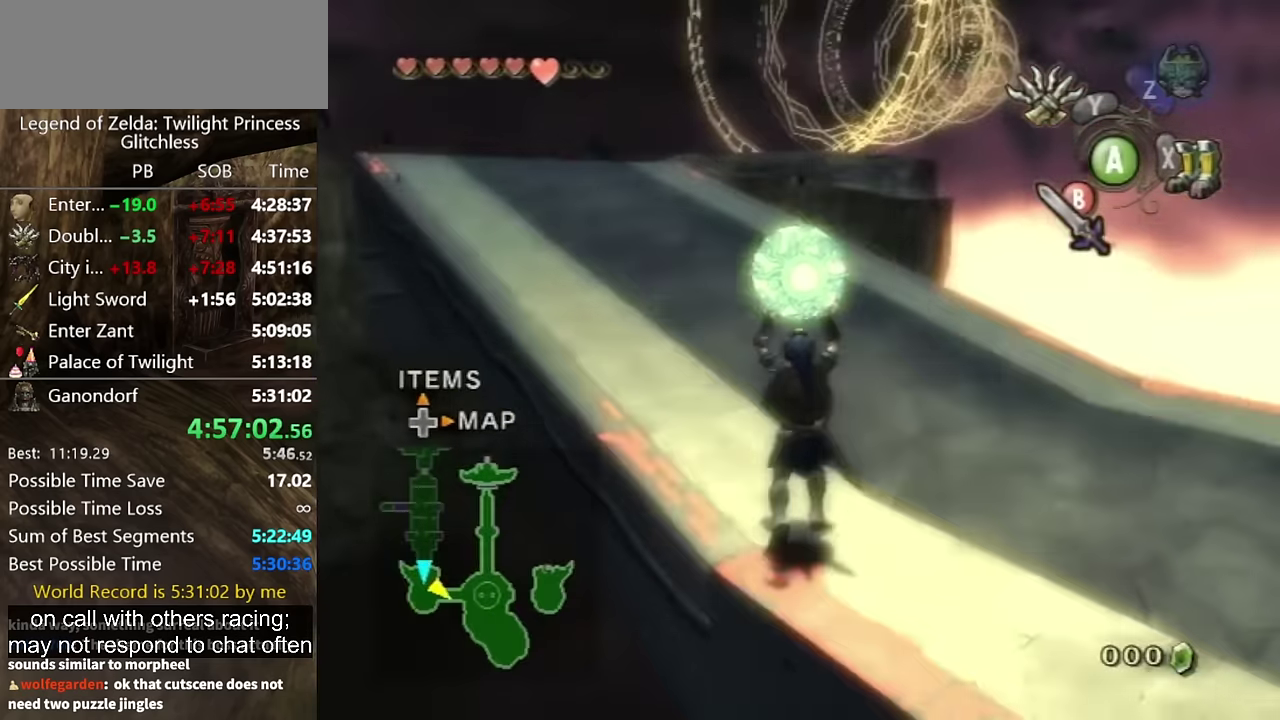
{"buttons": [], "left_stick": "up", "right_stick": "down-right", "events": [[67, "left_stick", "up-left"], [67, "right_stick", "down-right"], [267, "left_stick", "up"]]}
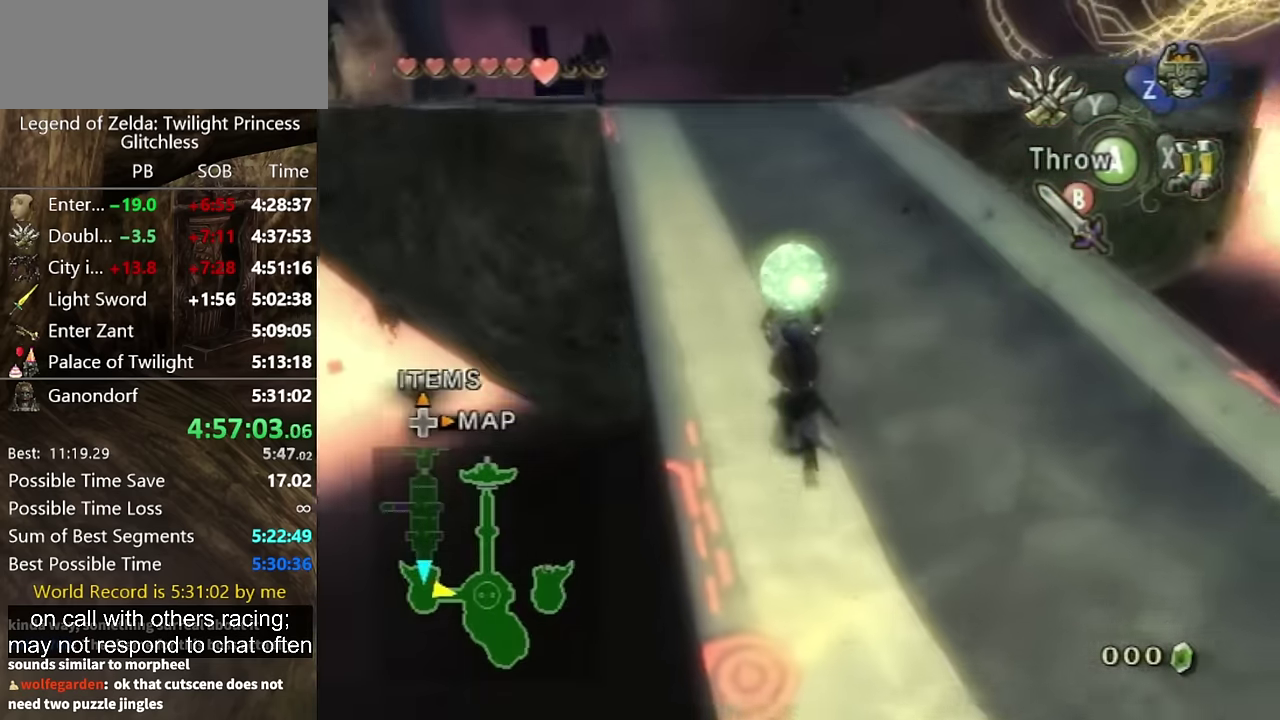
{"buttons": [], "left_stick": "up", "right_stick": "down-right", "events": []}
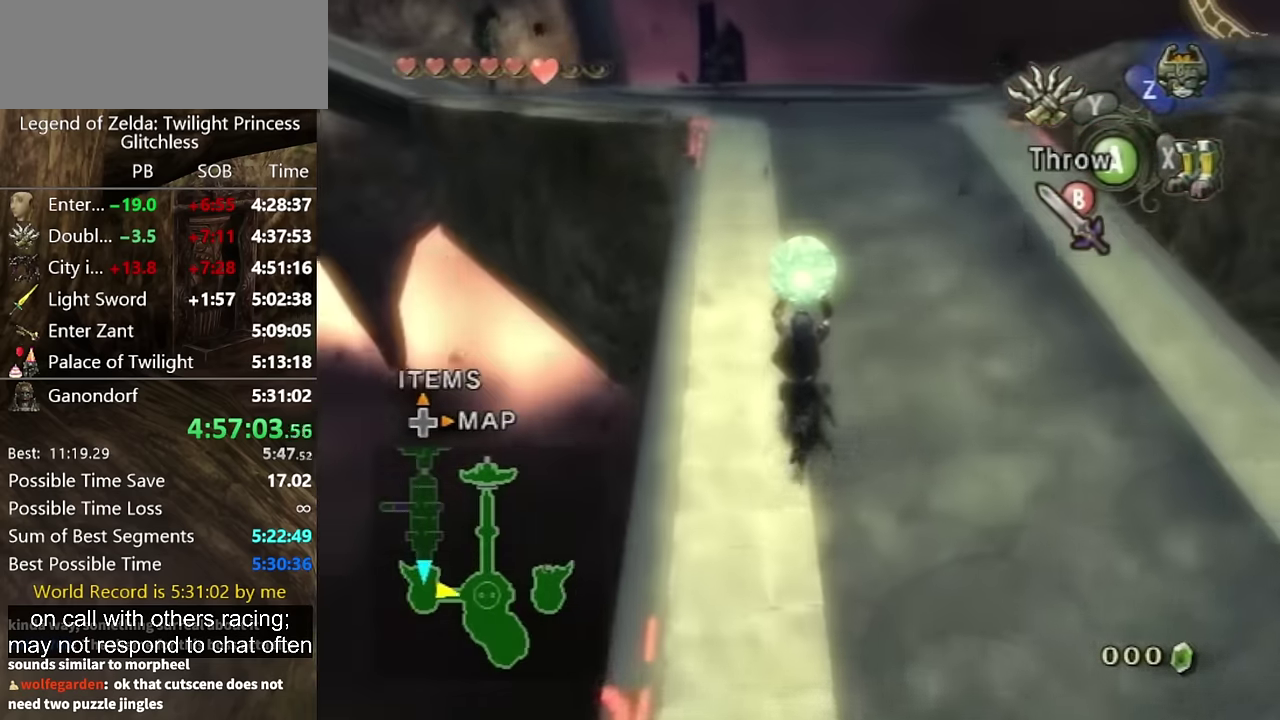
{"buttons": [], "left_stick": "up", "right_stick": "center", "events": [[33, "right_stick", "center"]]}
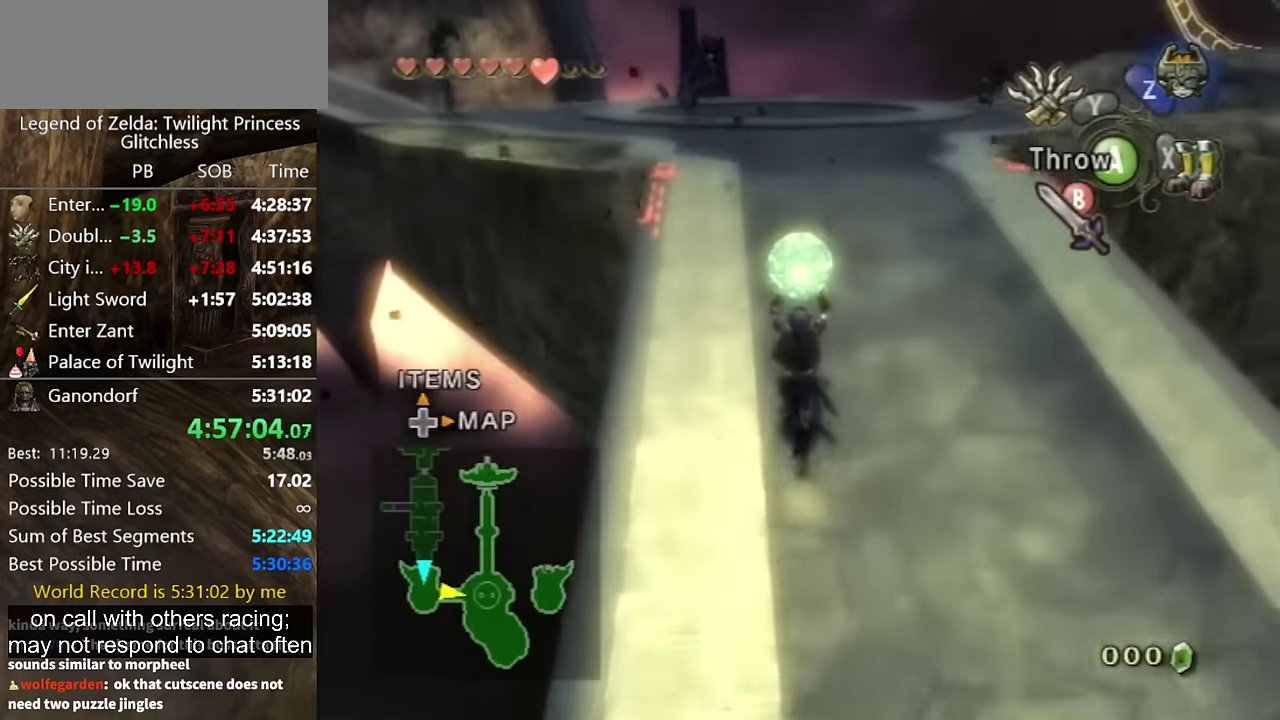
{"buttons": [], "left_stick": "up", "right_stick": "center"}
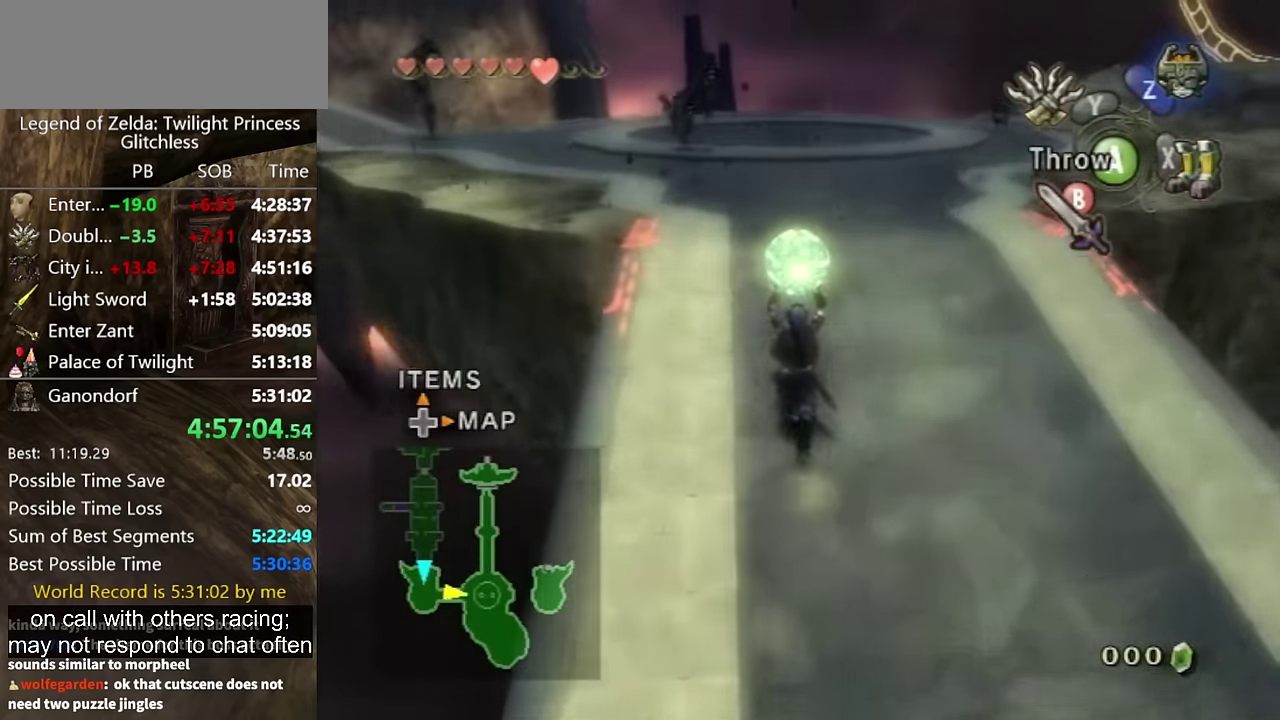
{"buttons": [], "left_stick": "up", "right_stick": "center"}
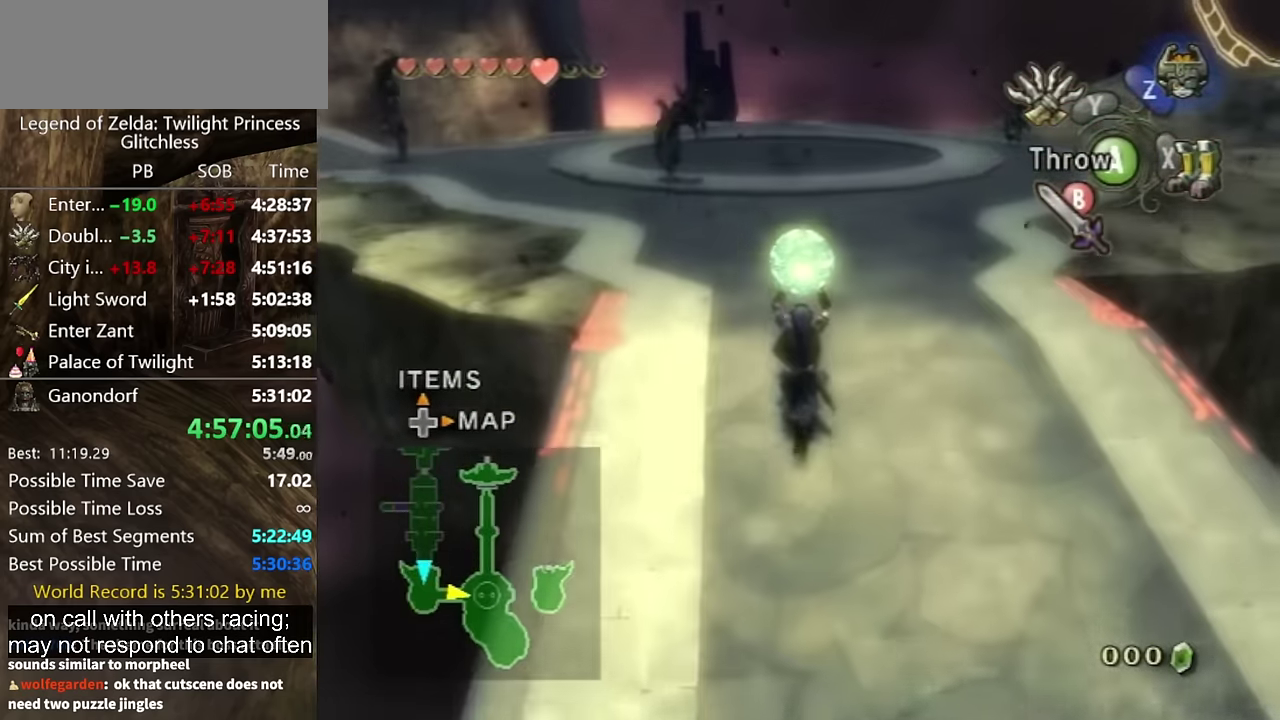
{"buttons": [], "left_stick": "up", "right_stick": "center"}
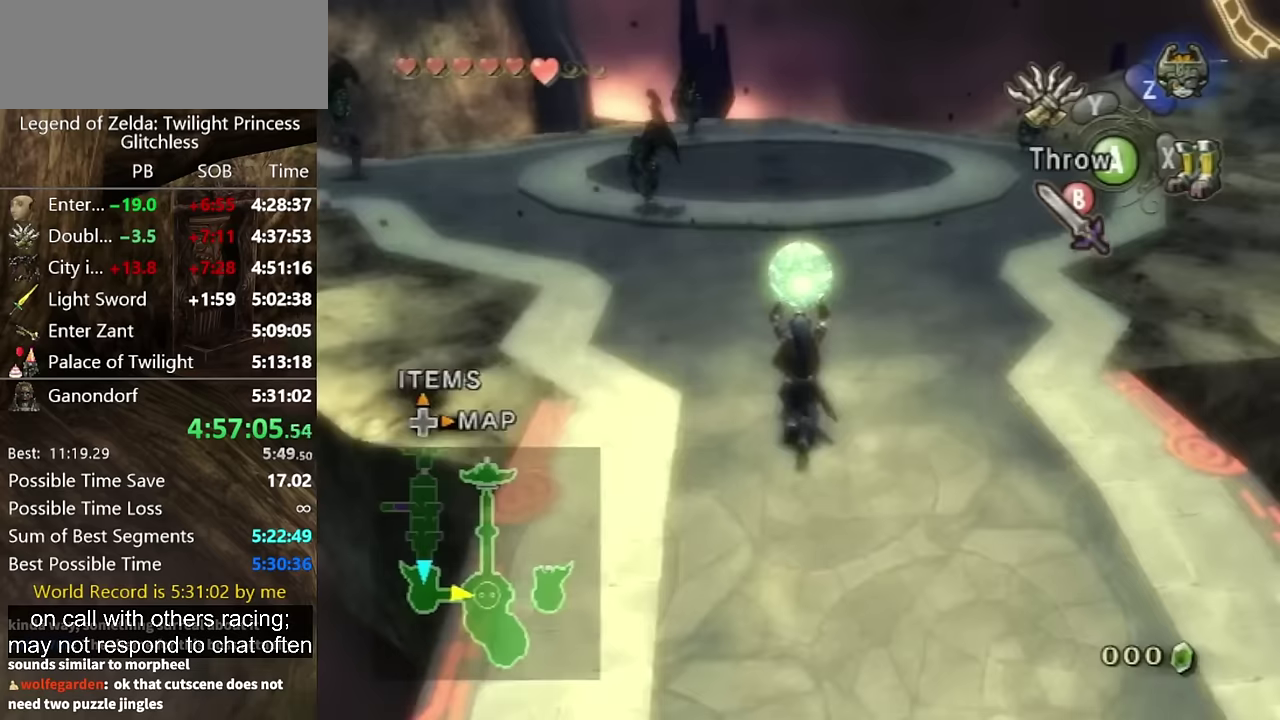
{"buttons": [], "left_stick": "up", "right_stick": "center"}
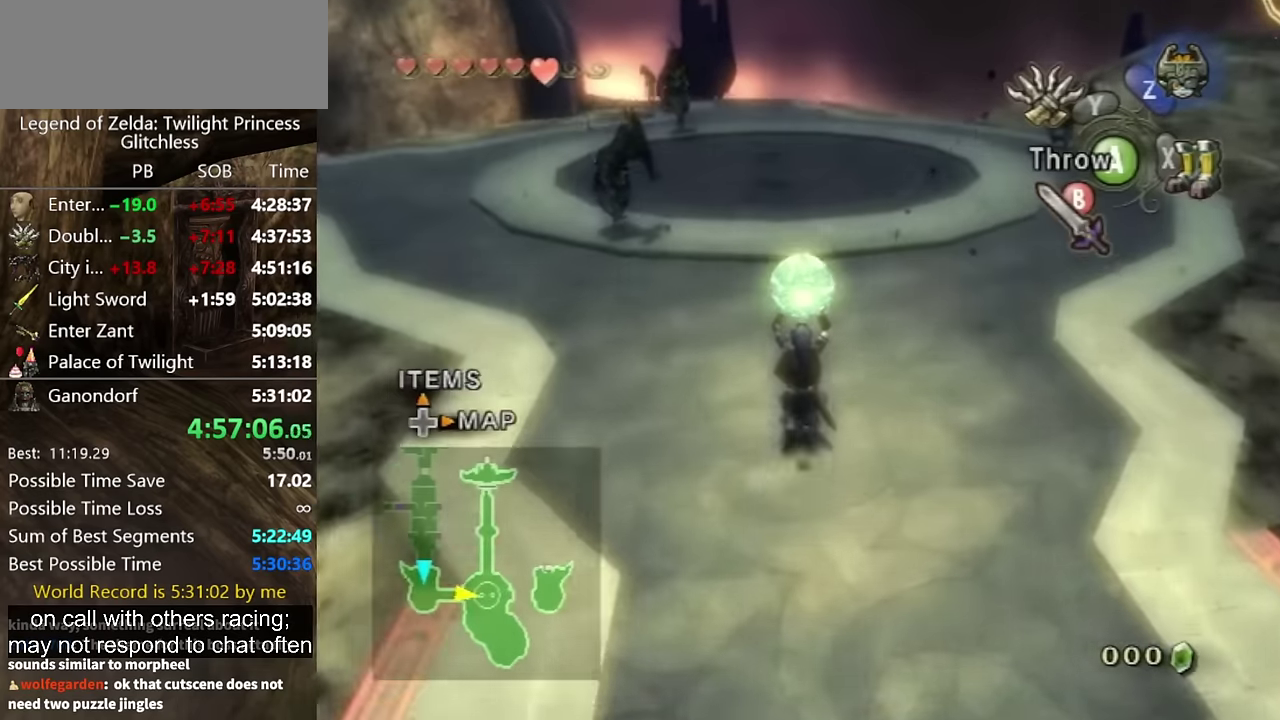
{"buttons": [], "left_stick": "up", "right_stick": "center"}
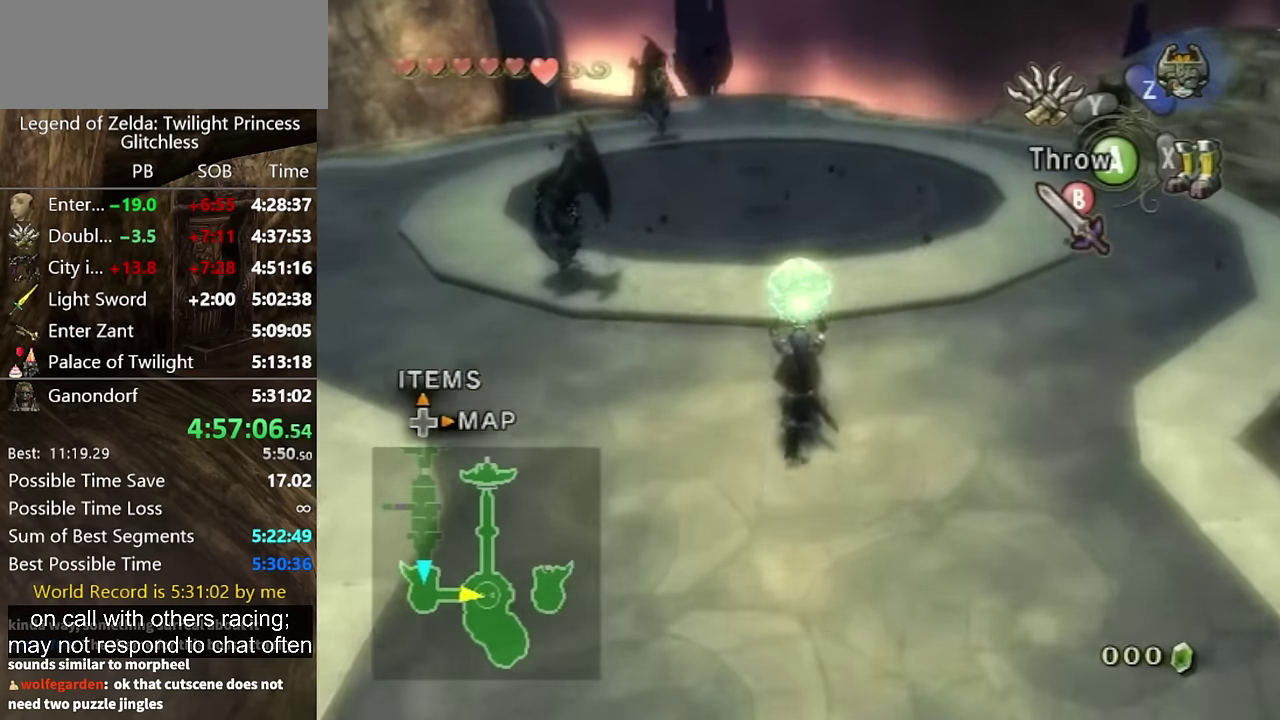
{"buttons": [], "left_stick": "up", "right_stick": "down-right"}
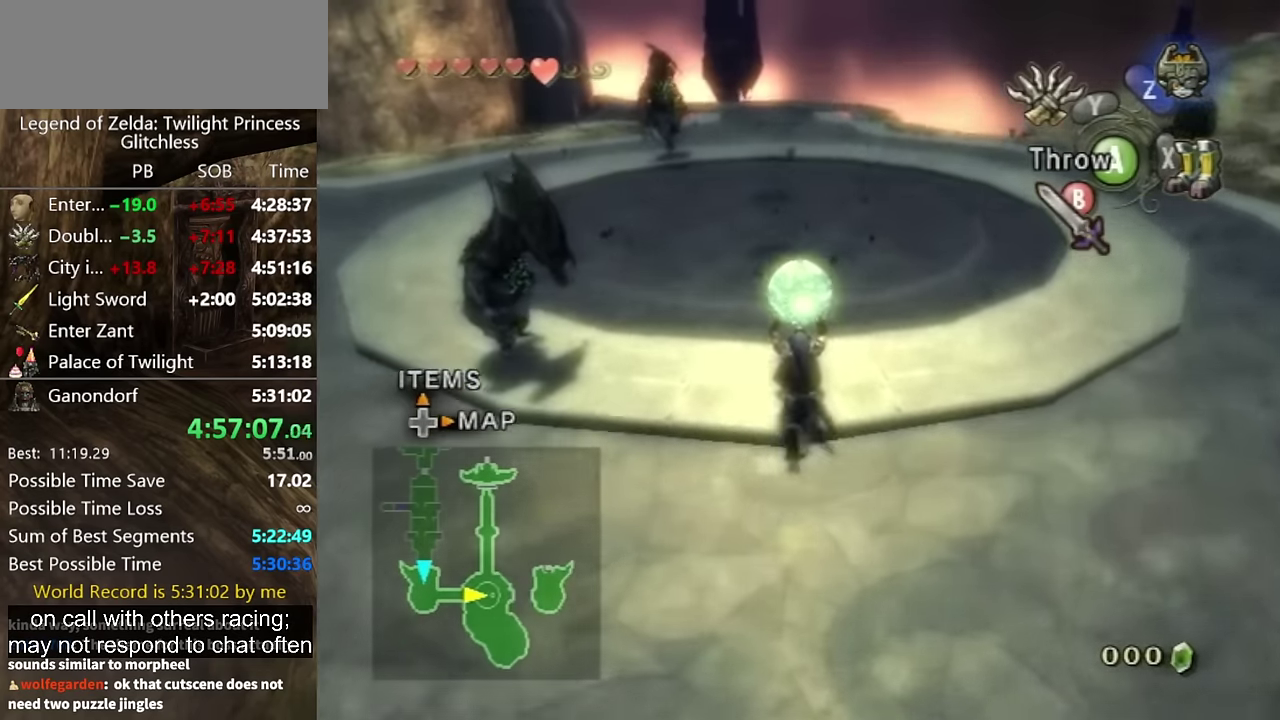
{"buttons": [], "left_stick": "up", "right_stick": "center", "events": [[67, "right_stick", "center"]]}
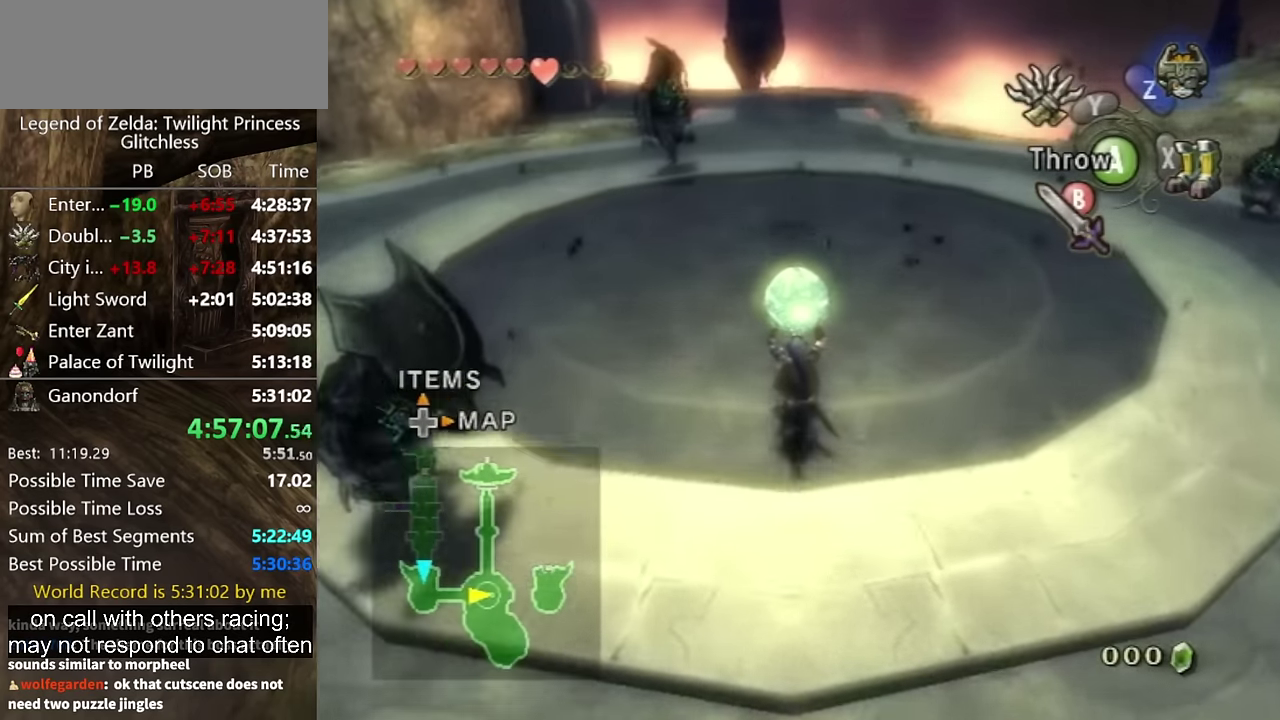
{"buttons": [], "left_stick": "up", "right_stick": "center", "events": []}
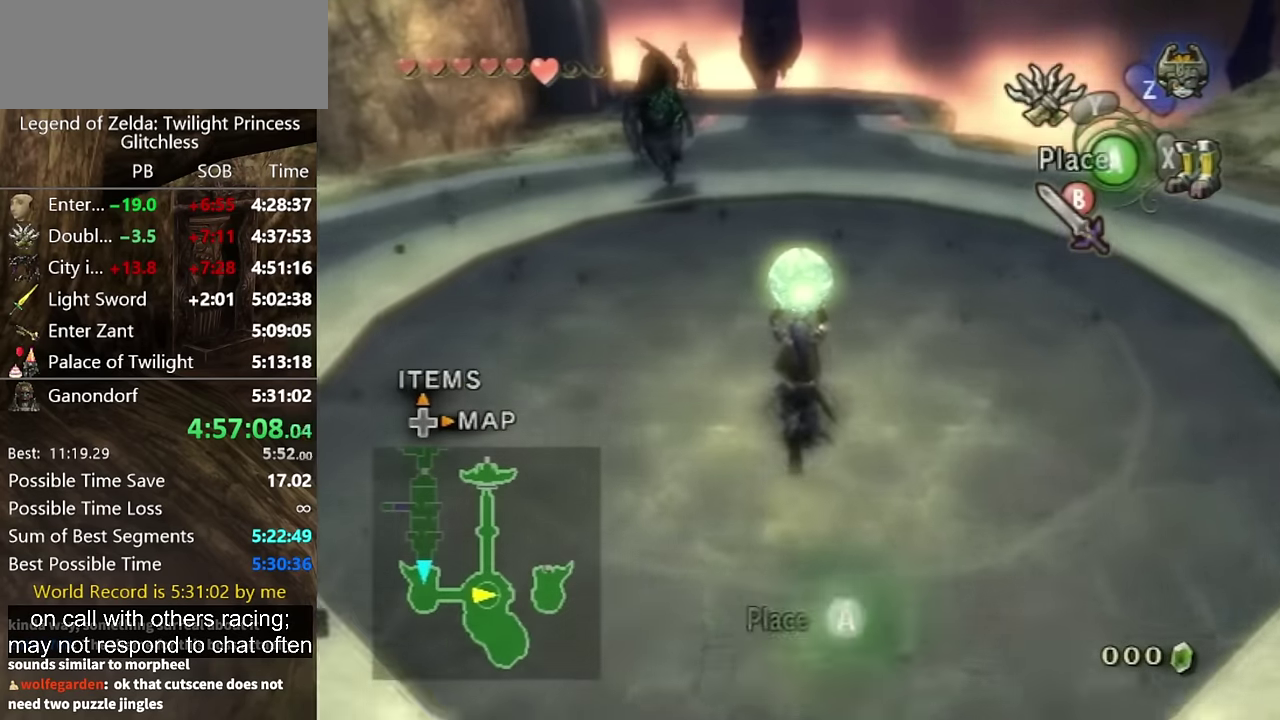
{"buttons": [], "left_stick": "up", "right_stick": "center", "events": [[200, "B", "down"], [233, "A", "down"], [233, "left_stick", "down-right"], [267, "B", "up"], [300, "left_stick", "up"], [367, "A", "up"]]}
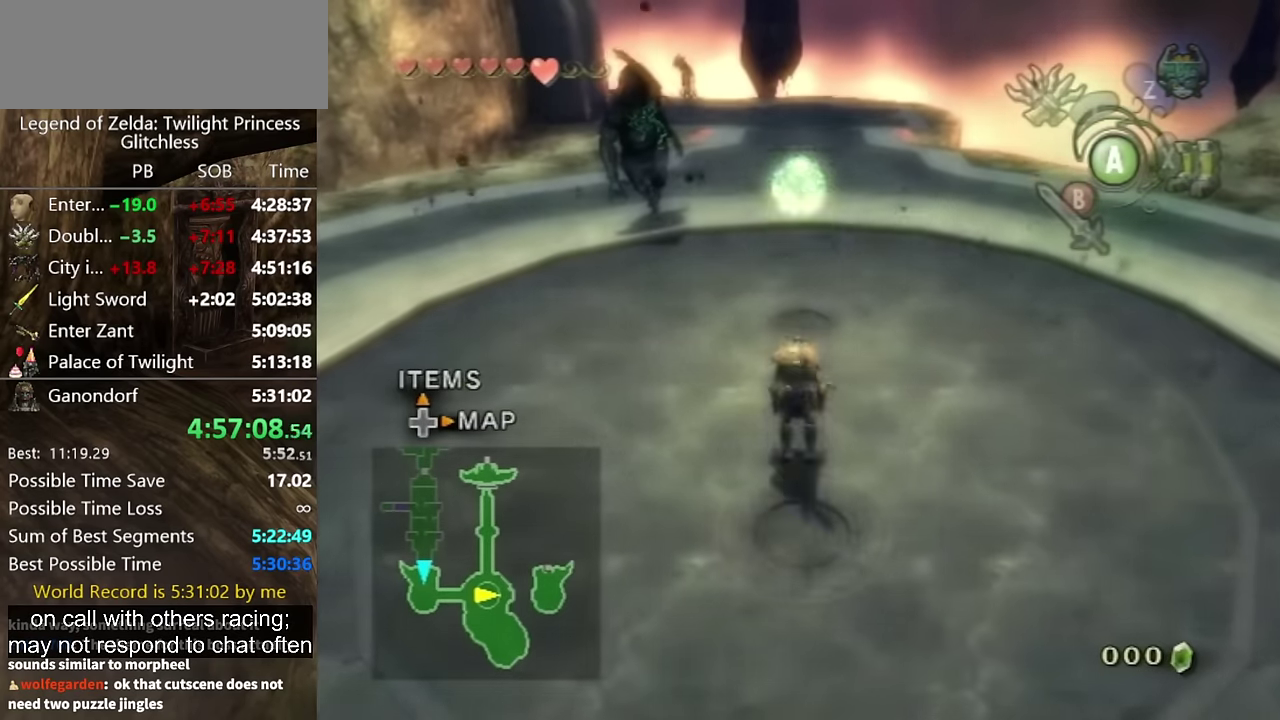
{"buttons": [], "left_stick": "up", "right_stick": "center"}
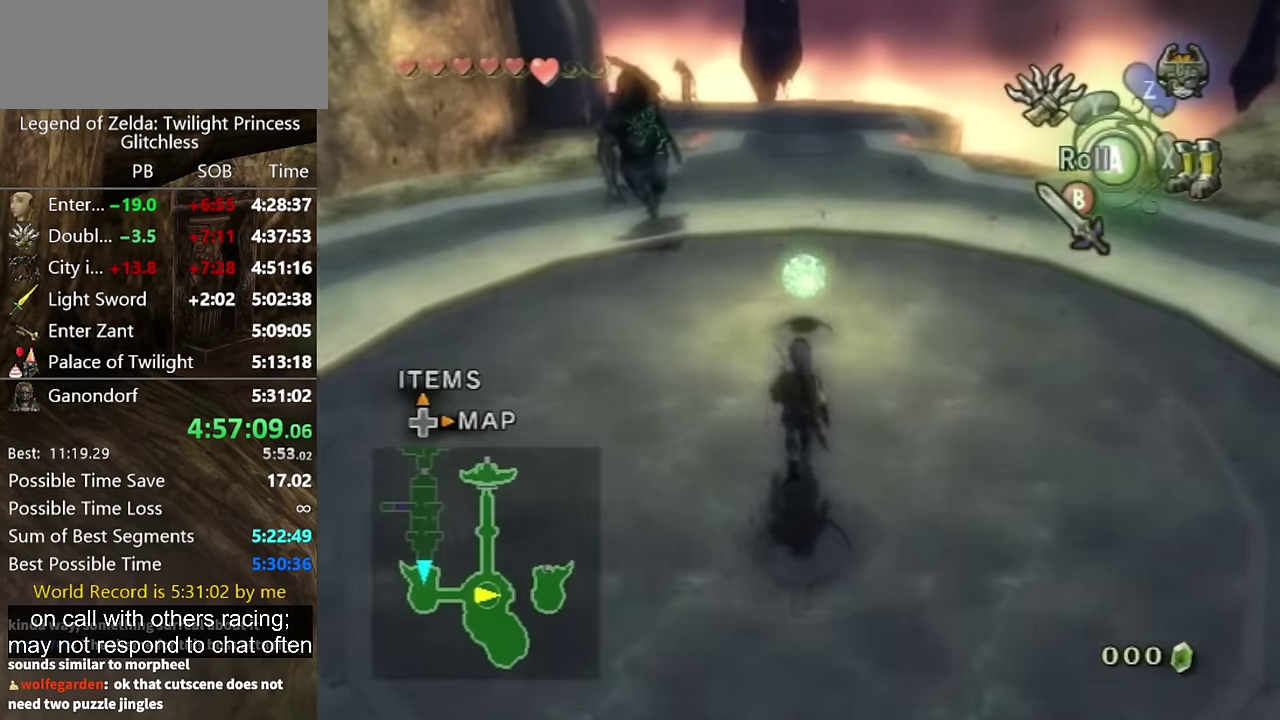
{"buttons": ["A"], "left_stick": "up", "right_stick": "center", "events": [[367, "A", "down"], [433, "A", "up"], [467, "A", "down"]]}
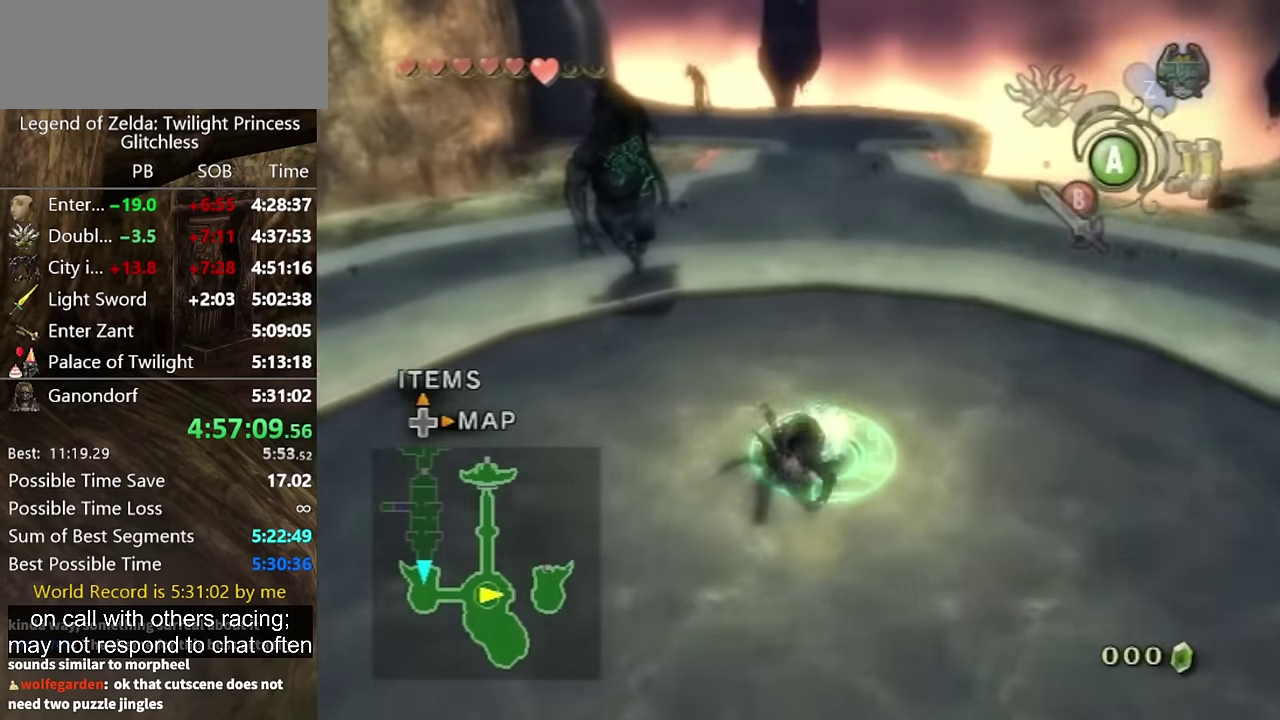
{"buttons": ["A"], "left_stick": "up", "right_stick": "center", "events": [[33, "A", "up"], [500, "A", "down"]]}
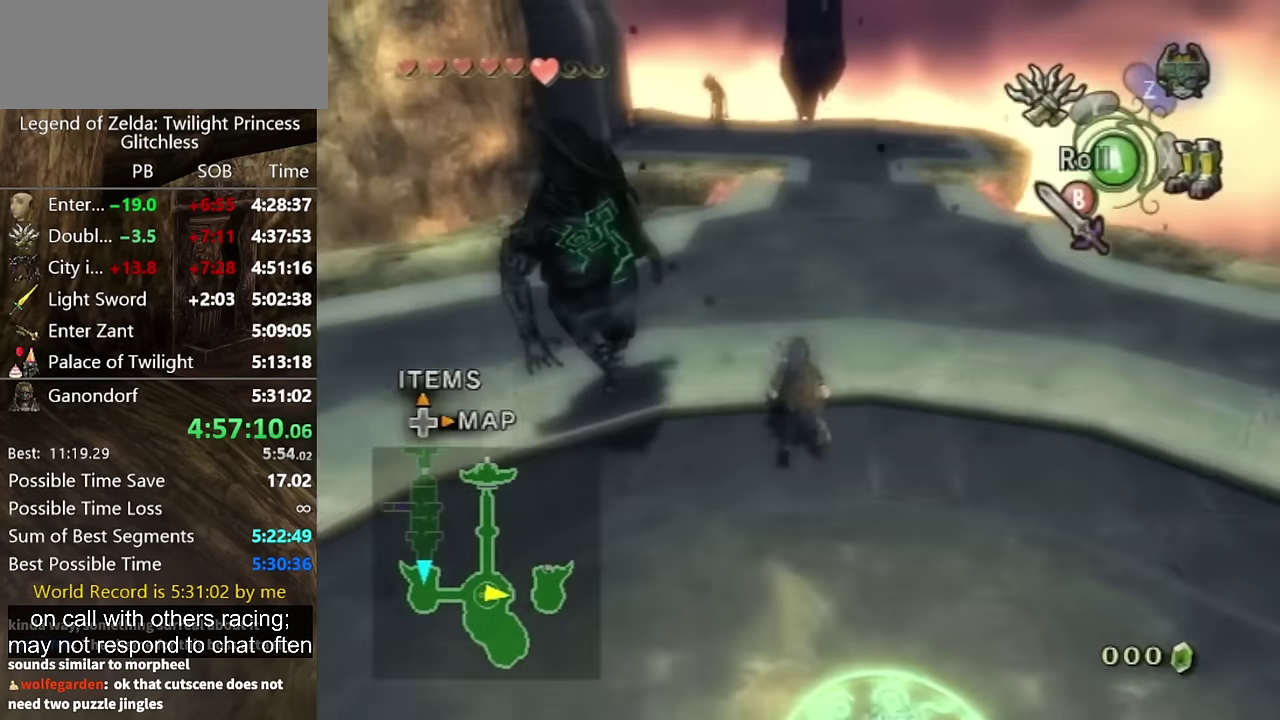
{"buttons": [], "left_stick": "up", "right_stick": "center", "events": [[367, "A", "up"]]}
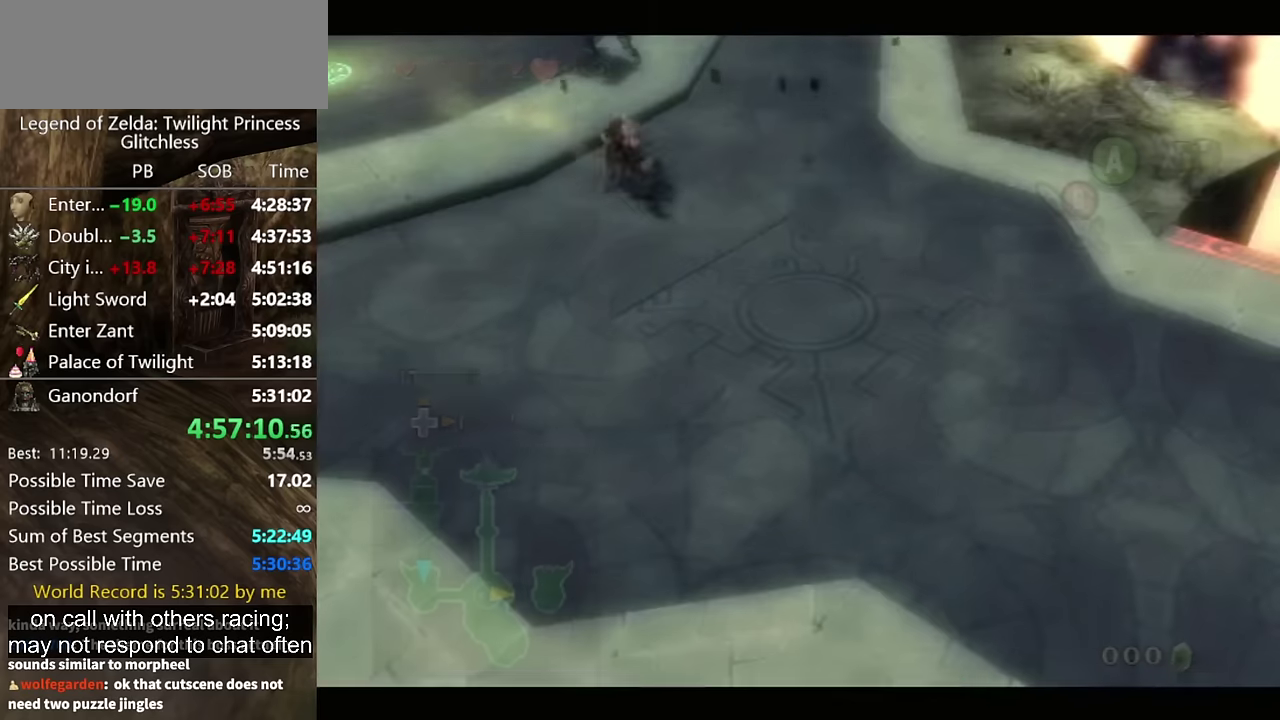
{"buttons": [], "left_stick": "up", "right_stick": "center", "events": []}
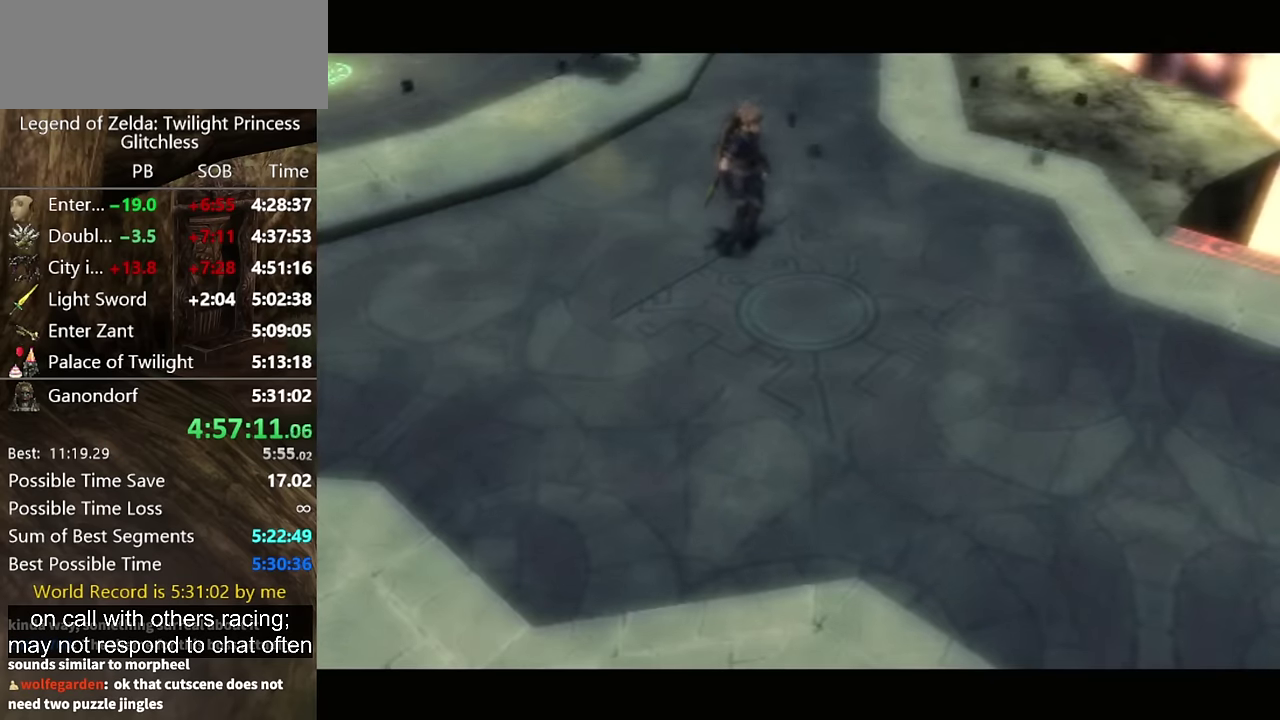
{"buttons": [], "left_stick": "center", "right_stick": "center", "events": [[33, "left_stick", "center"]]}
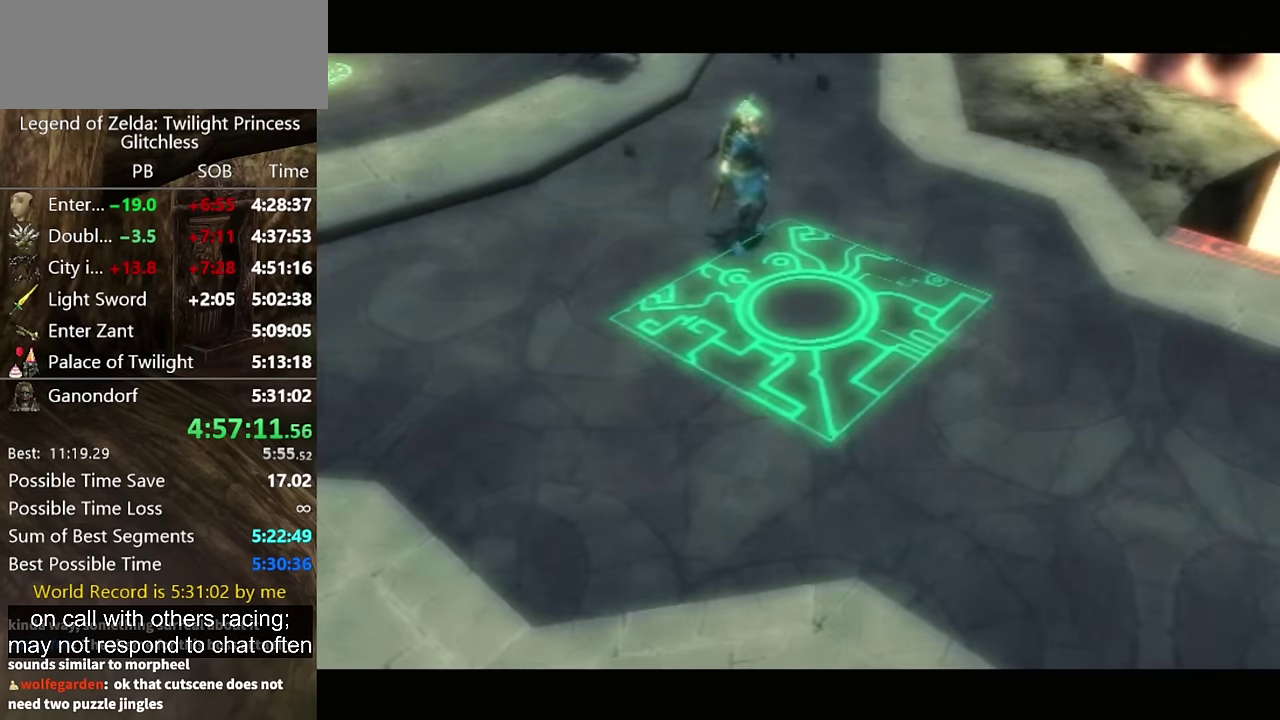
{"buttons": [], "left_stick": "center", "right_stick": "center", "events": []}
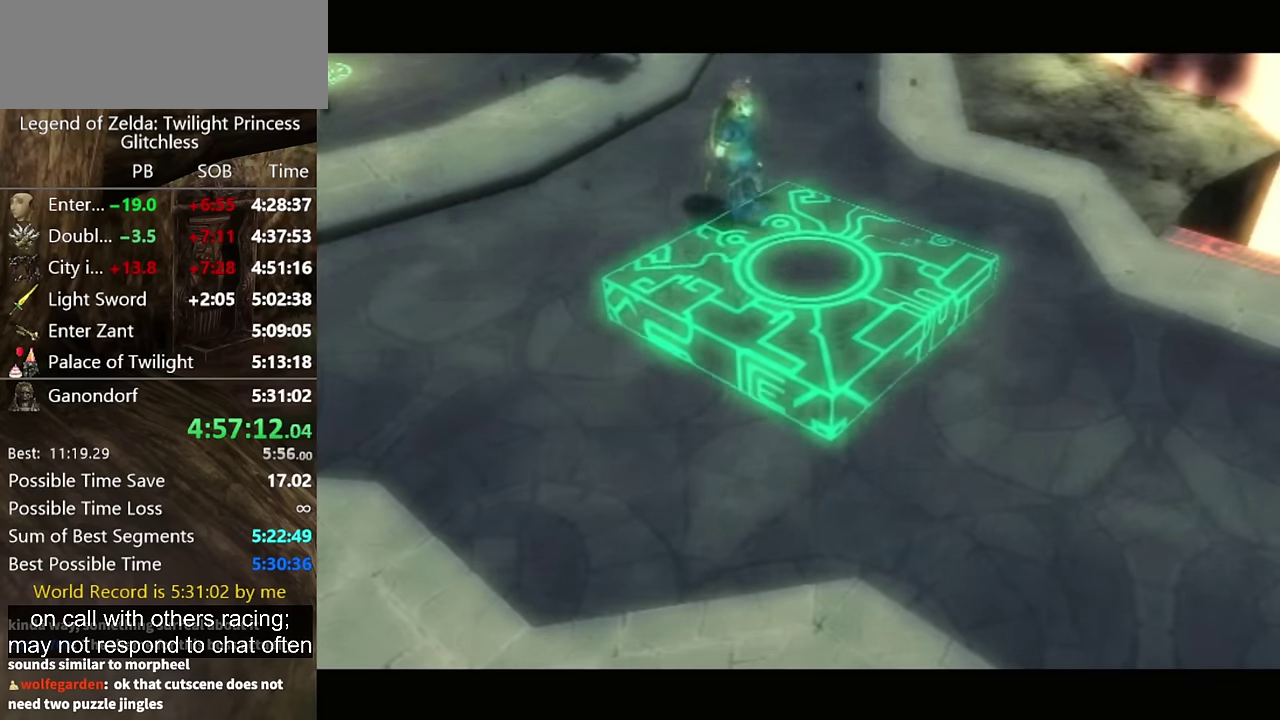
{"buttons": [], "left_stick": "center", "right_stick": "center", "events": []}
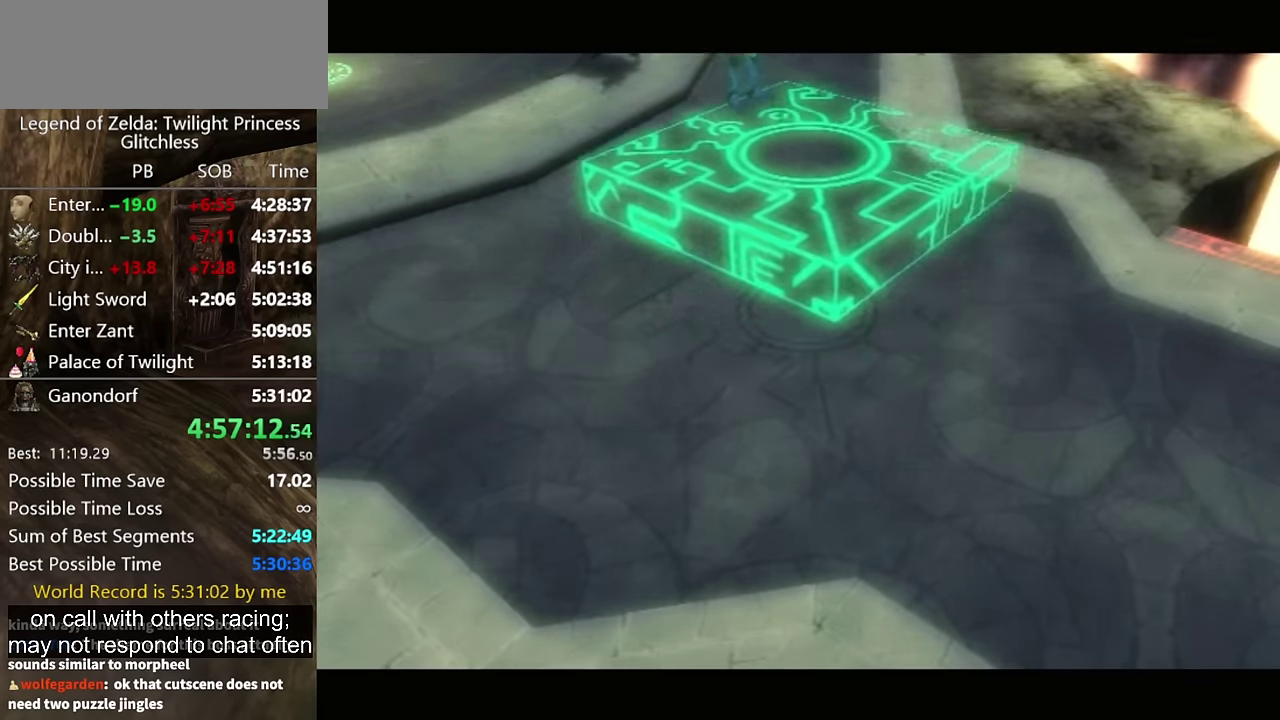
{"buttons": [], "left_stick": "center", "right_stick": "center", "events": []}